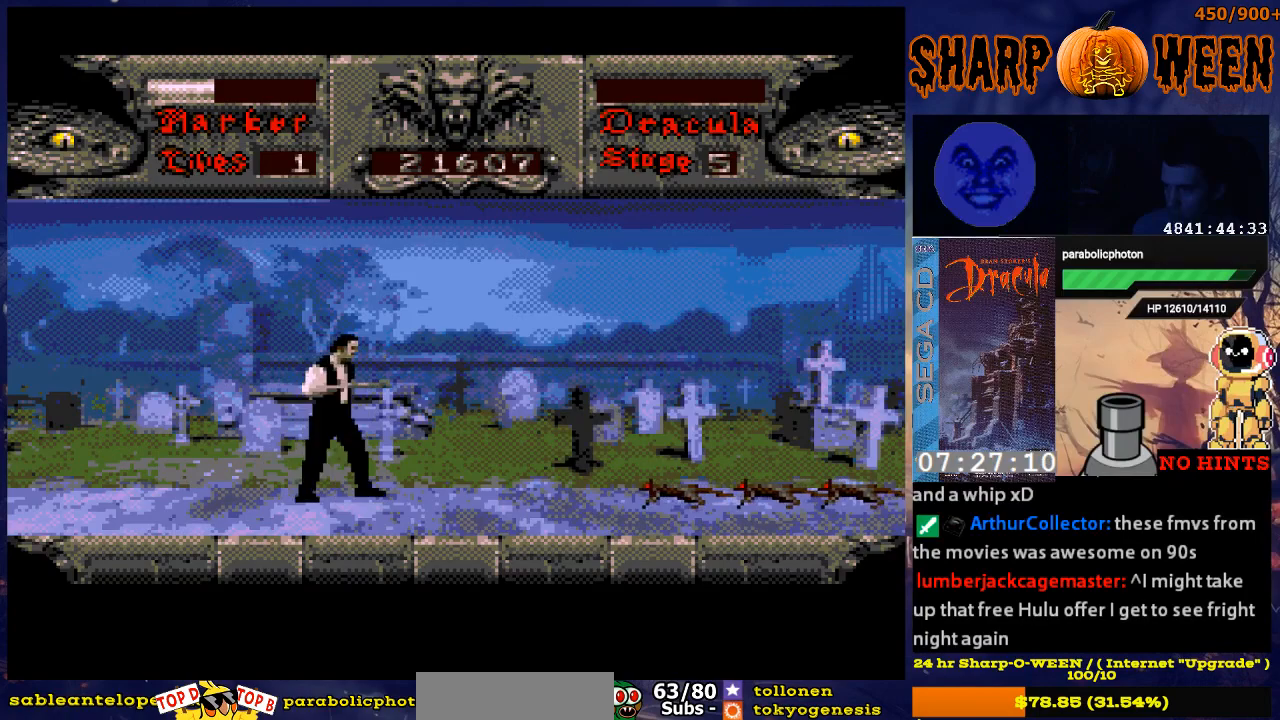
Gameplay with a controller (Xbox layout); each line is a JSON object with the inputs held at the frame after it. "events" lists button and stick changes between this image and that frame as [ms after this image, input, new state], when the widget could be followed in between. Not read: L1 L2 L3 R1 R2 R3.
{"buttons": [], "events": [[168, "DPAD_RIGHT", "down"], [318, "DPAD_RIGHT", "up"]]}
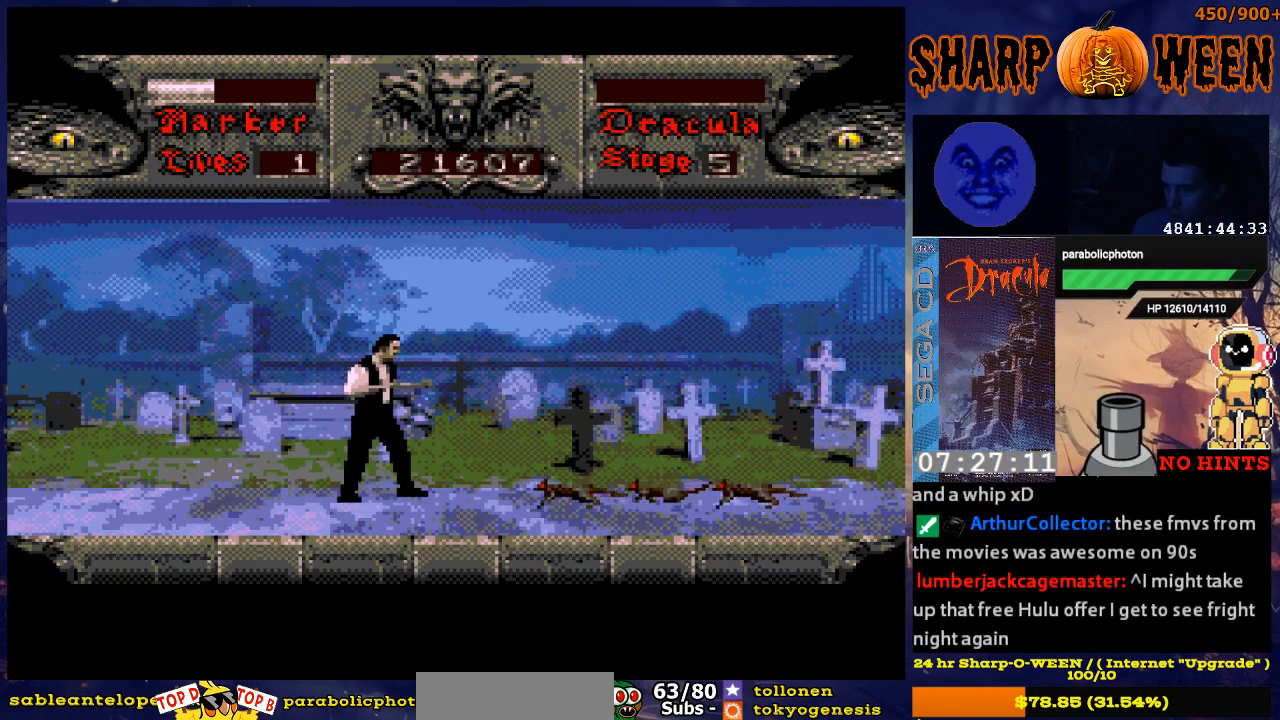
{"buttons": ["C"], "events": [[318, "C", "down"], [402, "C", "up"], [452, "C", "down"]]}
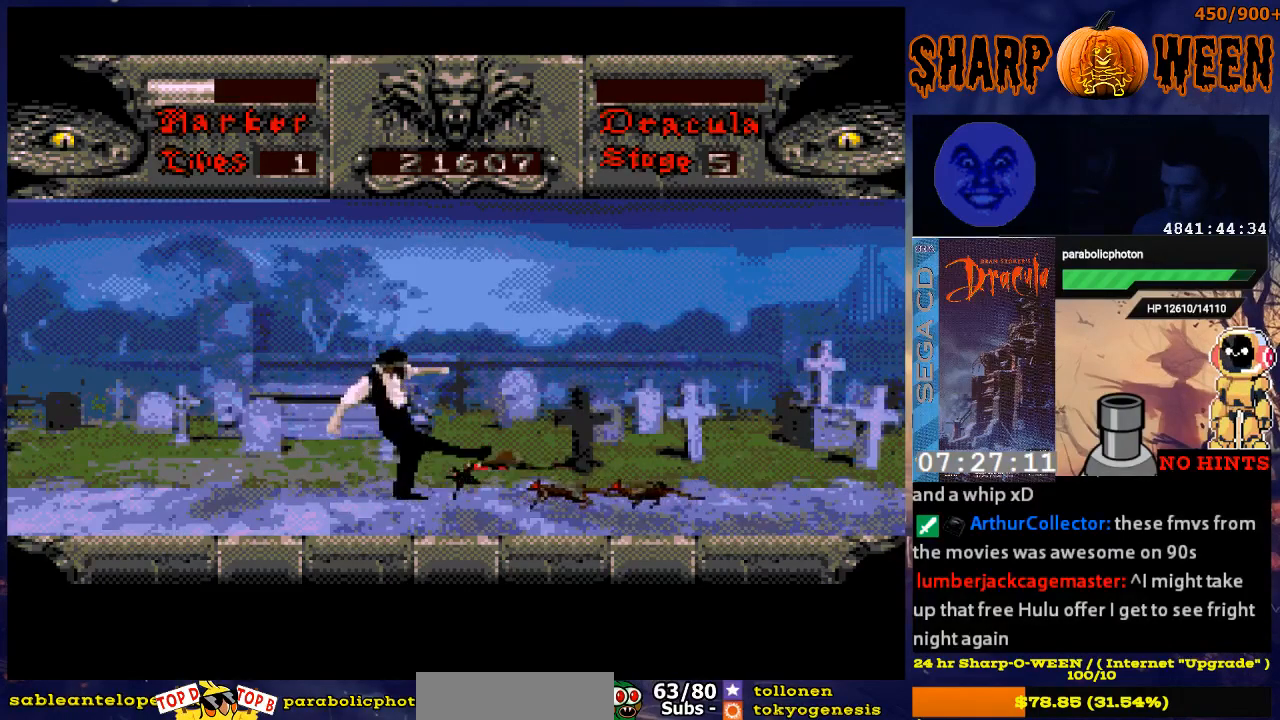
{"buttons": [], "events": [[67, "C", "up"], [117, "C", "down"], [218, "C", "up"], [285, "C", "down"], [318, "C", "up"], [368, "C", "down"], [469, "C", "up"]]}
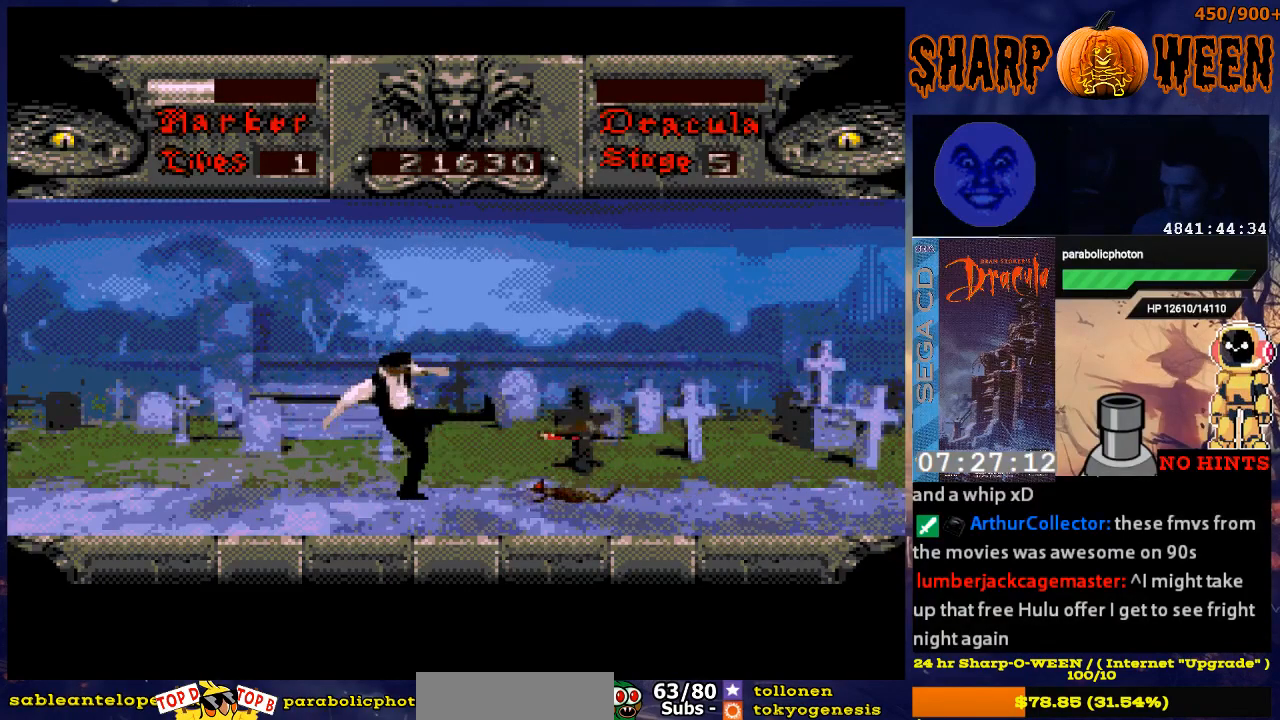
{"buttons": [], "events": [[17, "C", "down"], [67, "C", "up"], [167, "C", "down"], [218, "C", "up"], [268, "C", "down"], [318, "C", "up"], [368, "C", "down"], [469, "C", "up"]]}
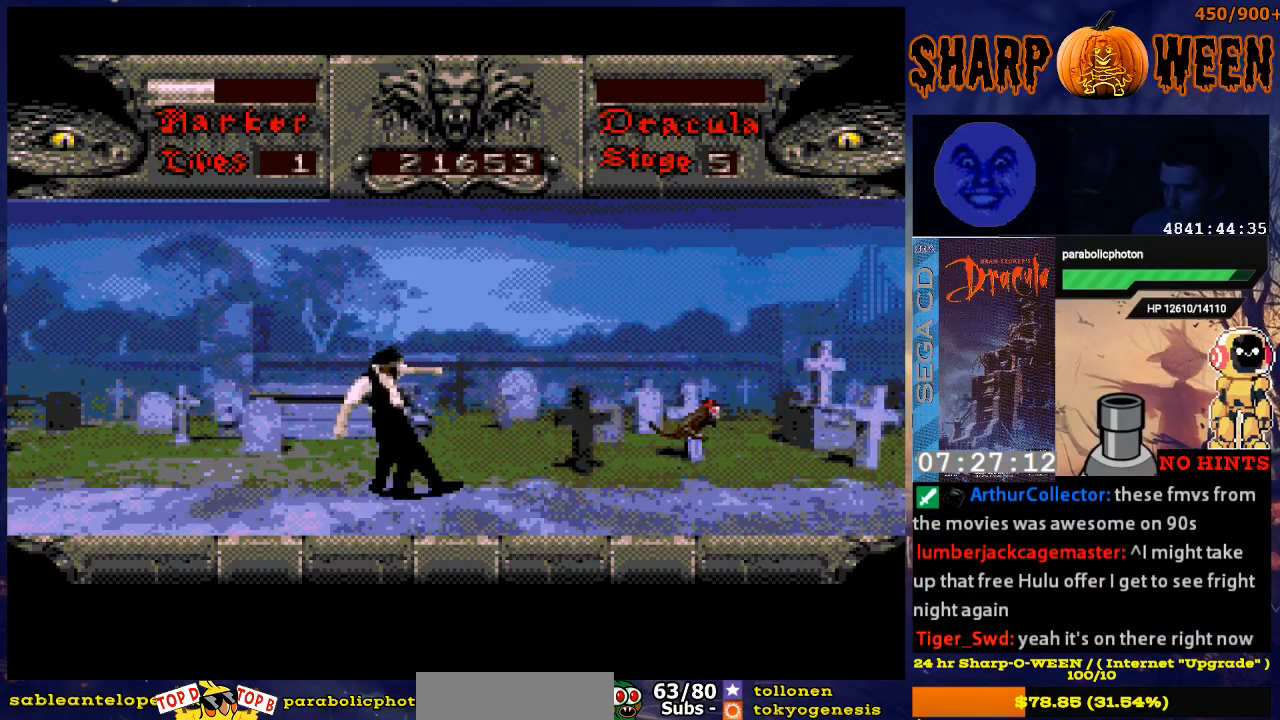
{"buttons": ["DPAD_RIGHT"], "events": [[17, "DPAD_RIGHT", "down"]]}
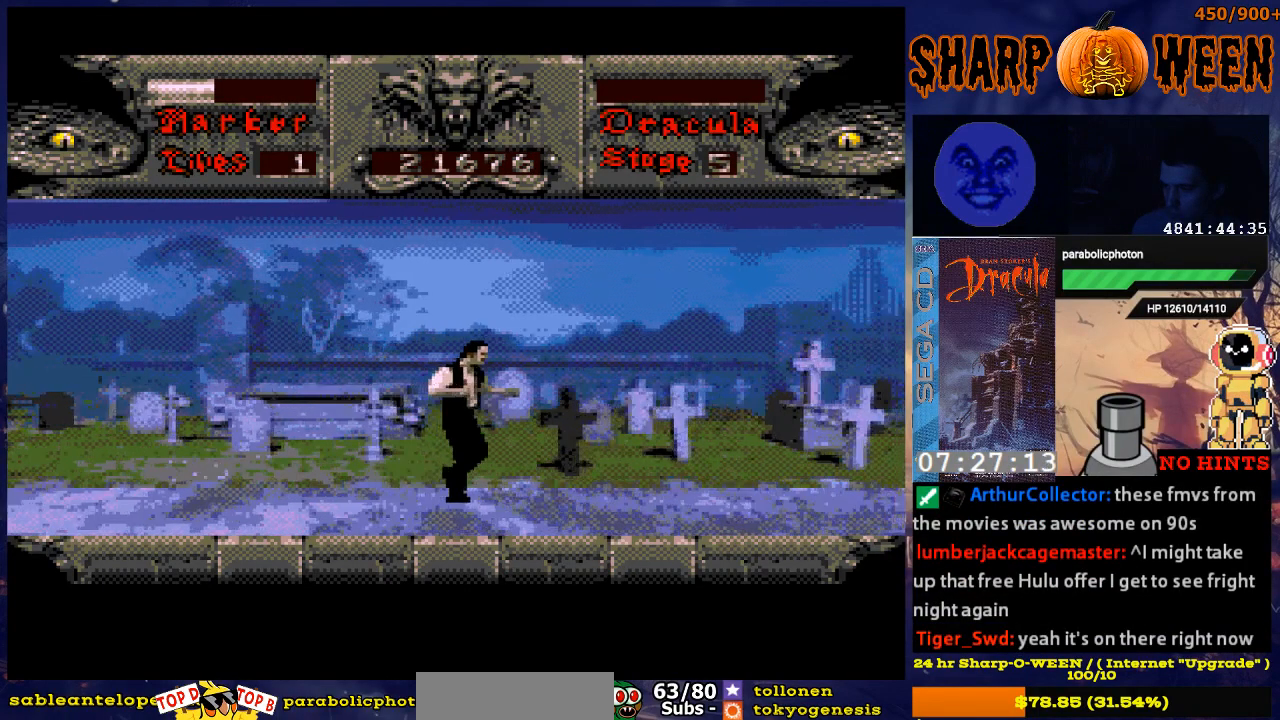
{"buttons": ["DPAD_RIGHT"], "events": []}
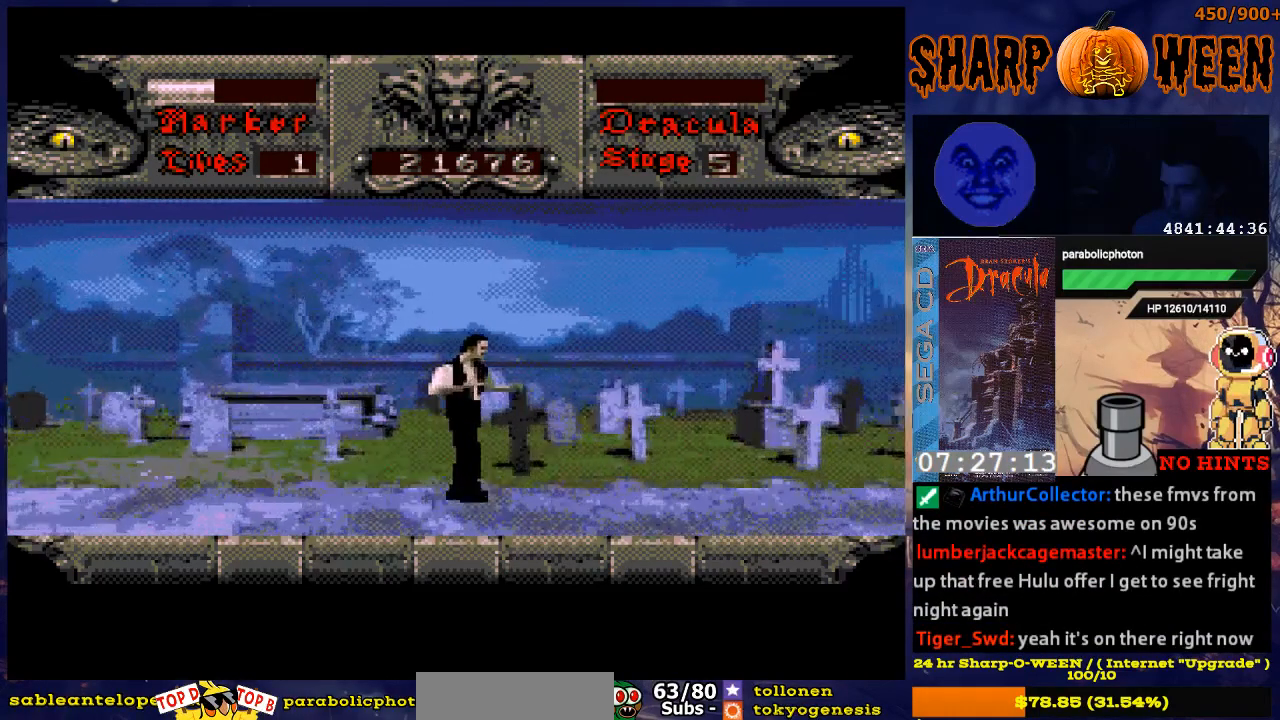
{"buttons": ["DPAD_RIGHT"], "events": []}
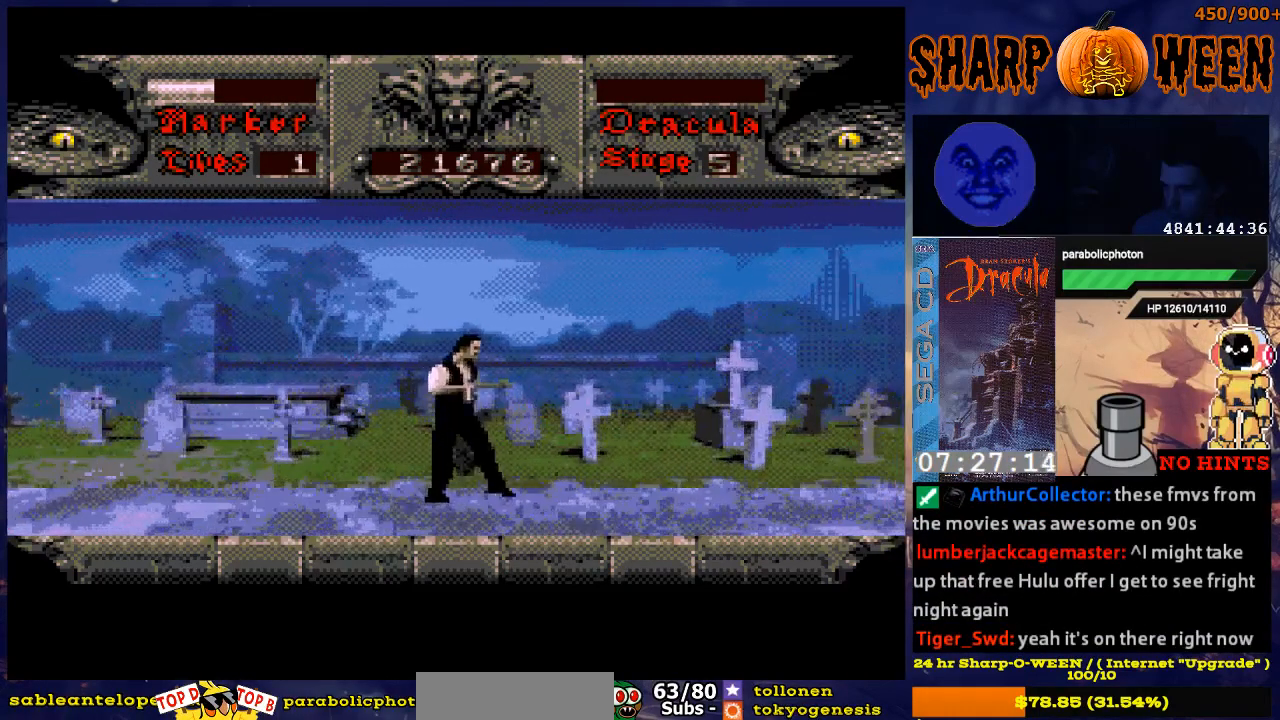
{"buttons": [], "events": [[318, "DPAD_RIGHT", "up"]]}
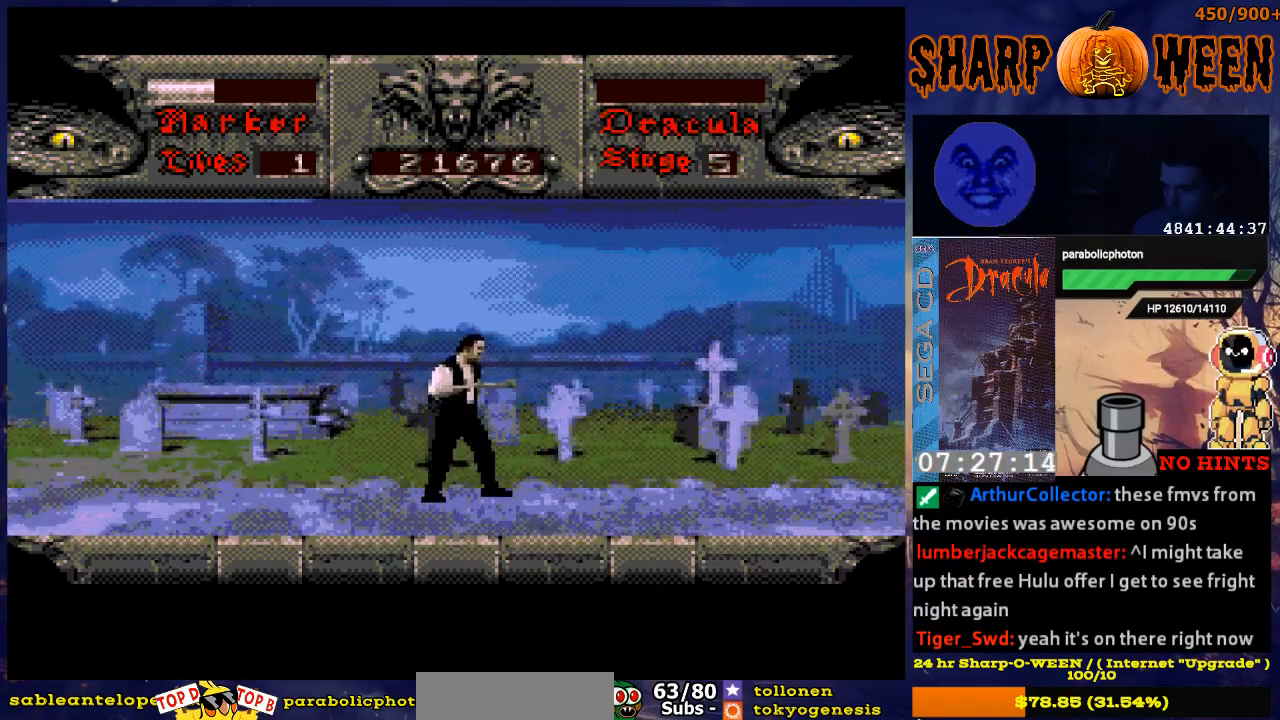
{"buttons": [], "events": [[167, "DPAD_RIGHT", "down"], [368, "DPAD_RIGHT", "up"]]}
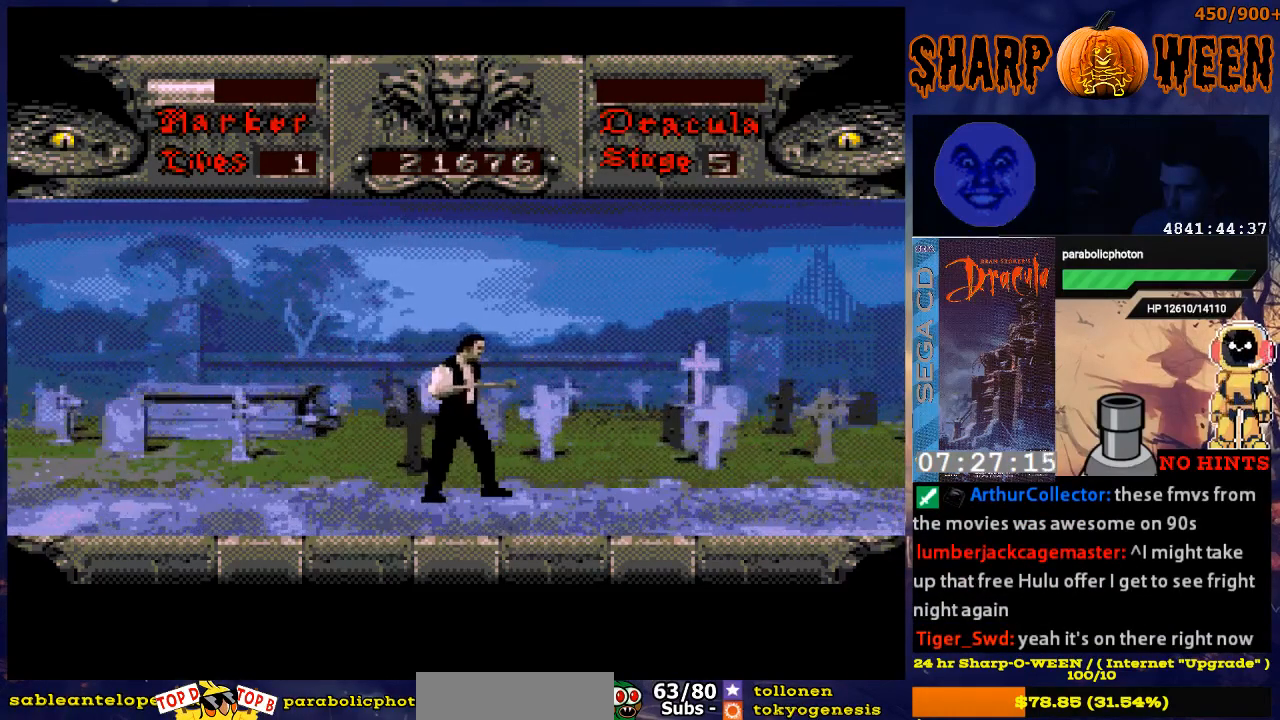
{"buttons": [], "events": [[16, "DPAD_RIGHT", "down"], [217, "DPAD_RIGHT", "up"]]}
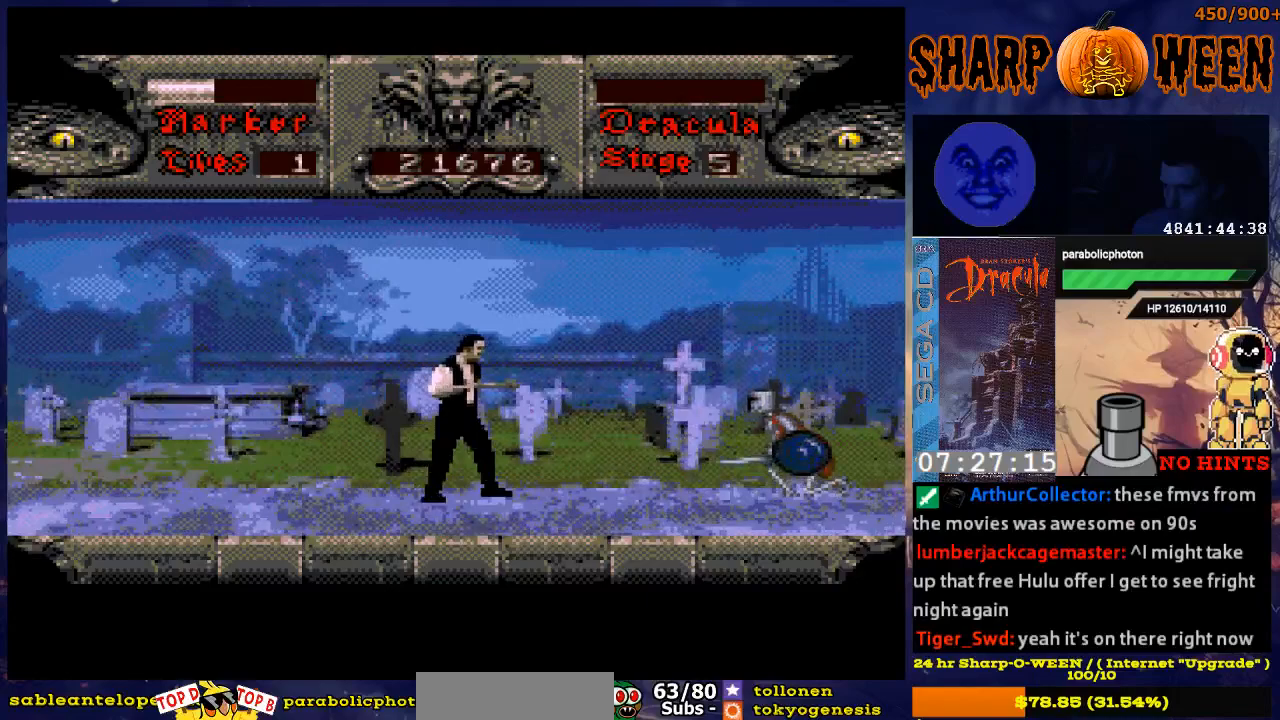
{"buttons": [], "events": [[318, "DPAD_RIGHT", "down"], [469, "DPAD_RIGHT", "up"]]}
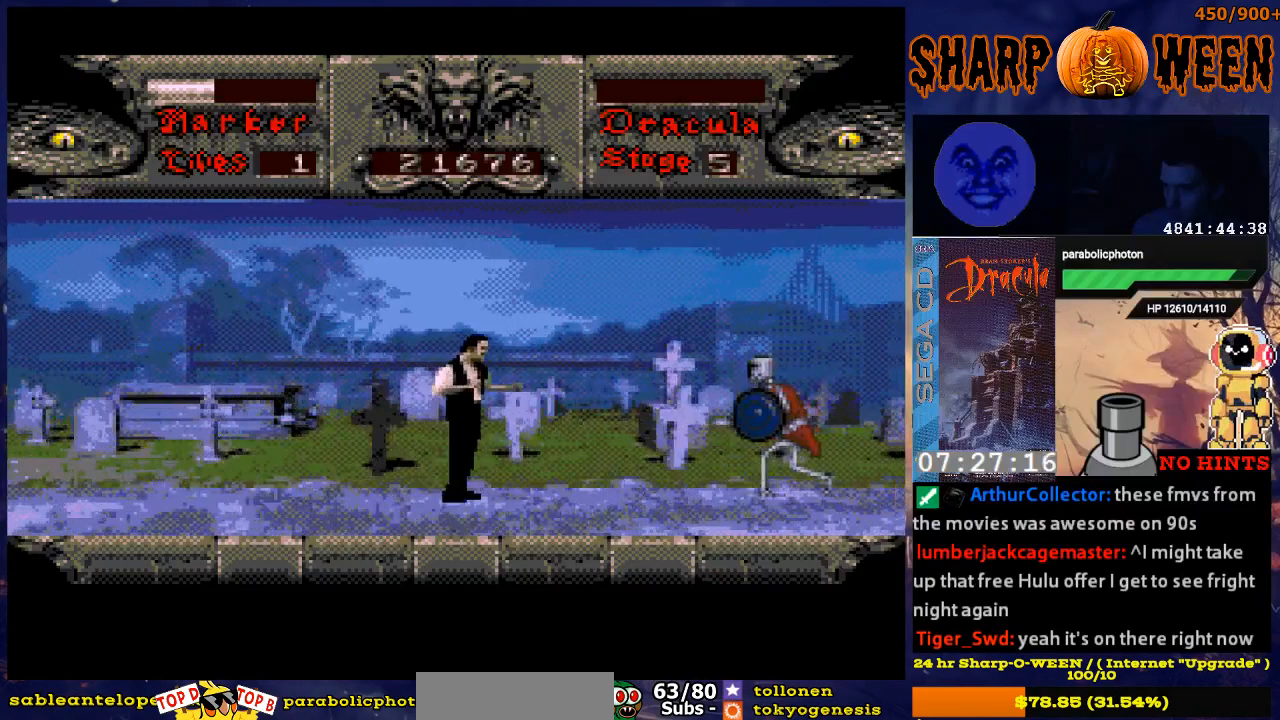
{"buttons": ["DPAD_RIGHT"], "events": [[435, "DPAD_RIGHT", "down"]]}
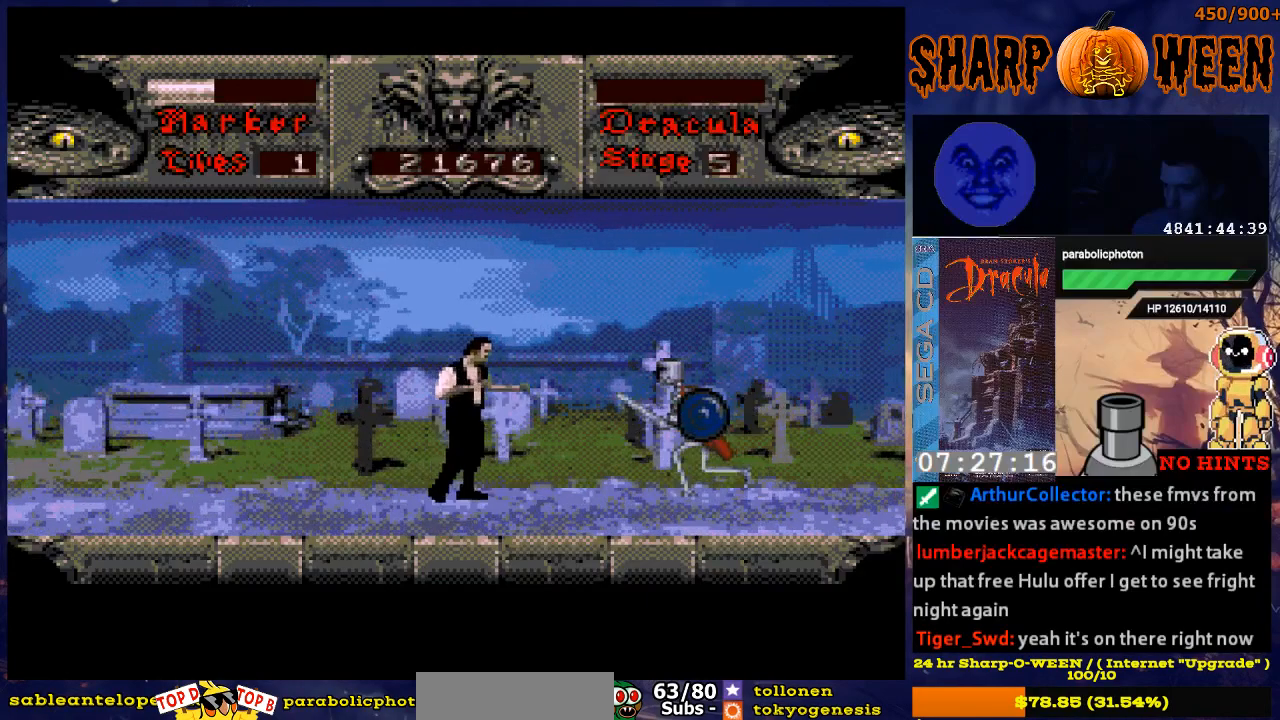
{"buttons": ["C", "DPAD_RIGHT"], "events": [[34, "C", "down"], [168, "C", "up"], [235, "C", "down"], [285, "C", "up"], [335, "C", "down"], [385, "C", "up"], [435, "C", "down"]]}
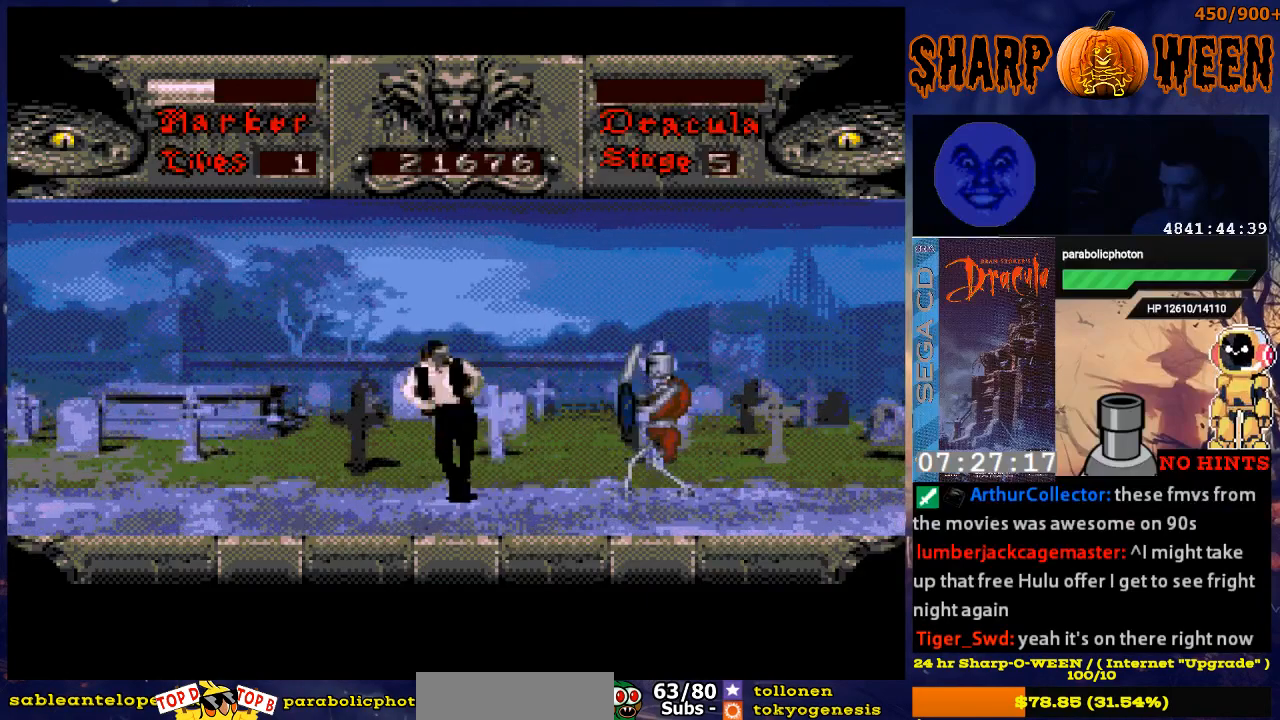
{"buttons": ["DPAD_RIGHT"], "events": [[34, "C", "up"], [84, "C", "down"], [184, "C", "up"], [235, "C", "down"], [285, "C", "up"]]}
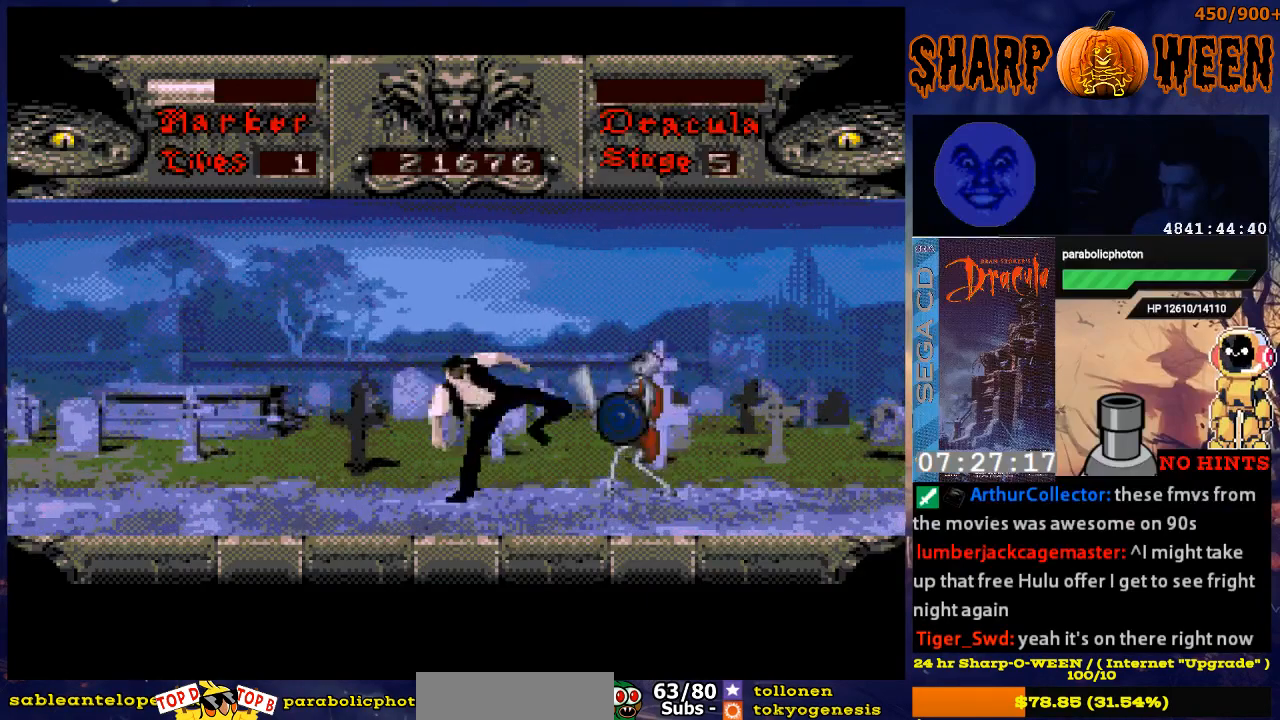
{"buttons": ["DPAD_RIGHT"], "events": [[17, "C", "down"], [67, "C", "up"], [117, "C", "down"], [469, "C", "up"]]}
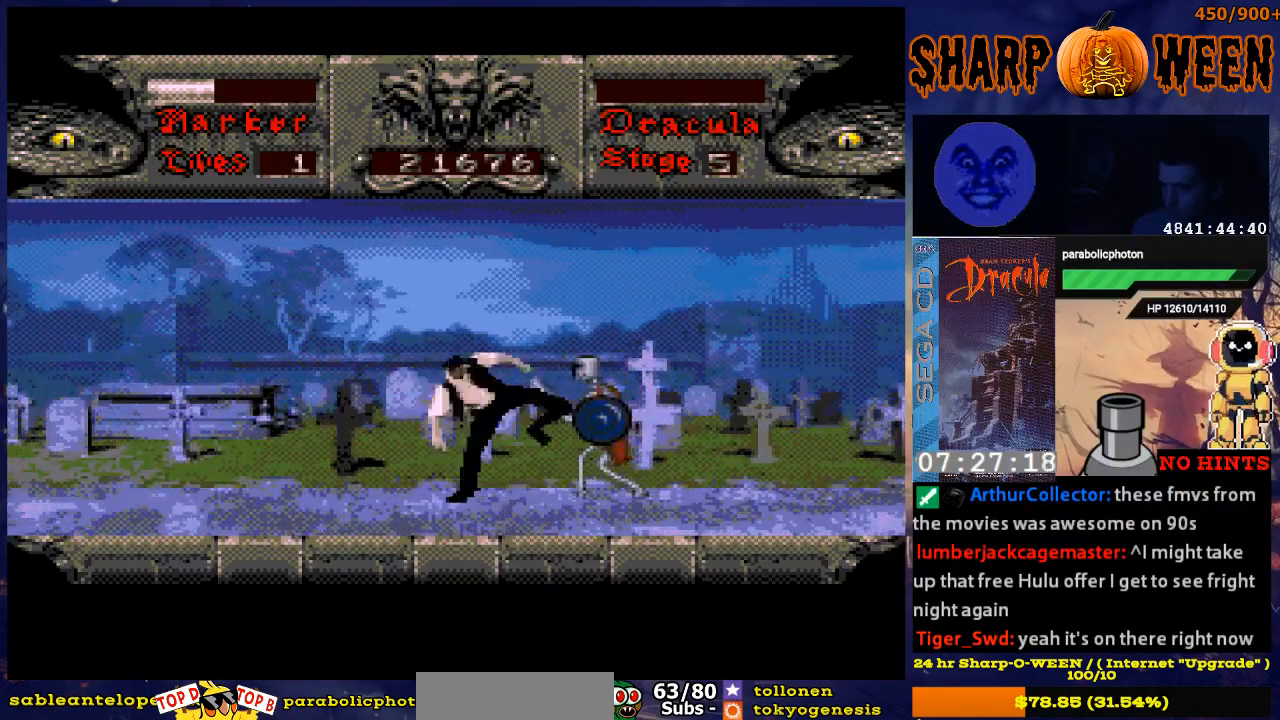
{"buttons": ["C", "DPAD_RIGHT"], "events": [[17, "C", "down"], [117, "C", "up"], [318, "C", "down"], [368, "C", "up"], [418, "C", "down"]]}
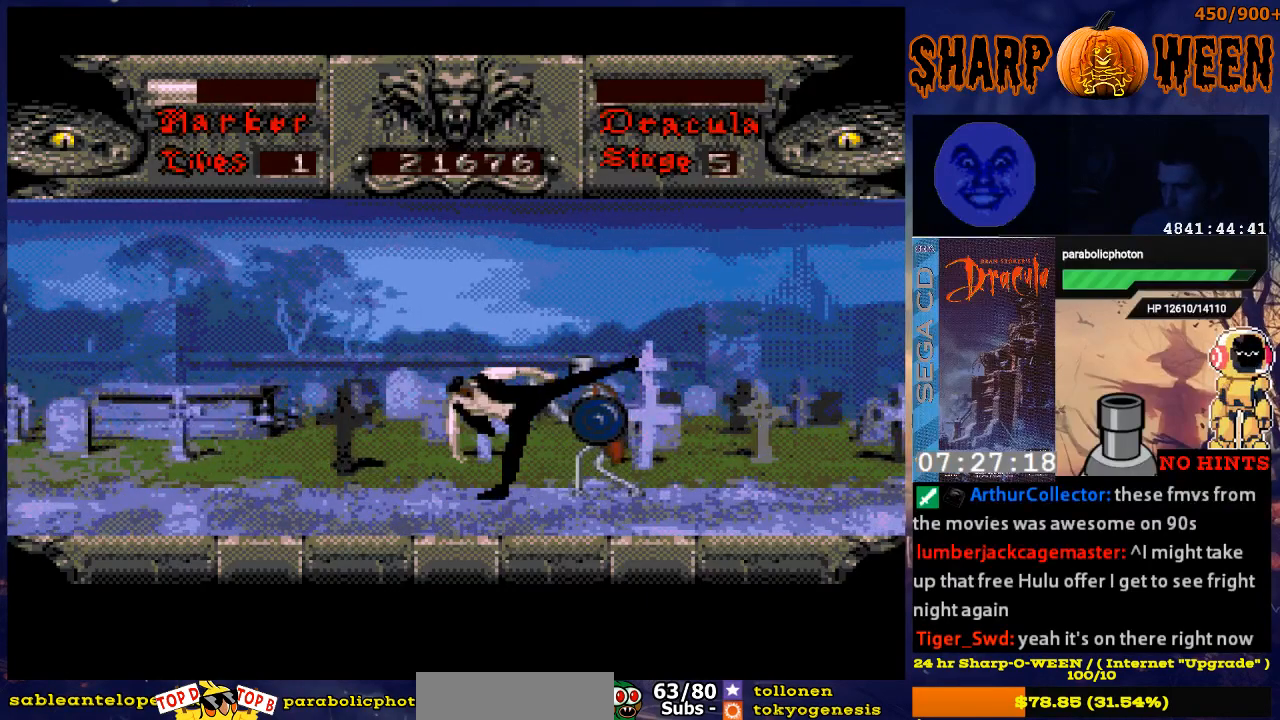
{"buttons": [], "events": [[17, "C", "up"], [67, "C", "down"], [167, "C", "up"], [218, "C", "down"], [318, "C", "up"], [368, "C", "down"], [368, "DPAD_RIGHT", "up"], [435, "C", "up"]]}
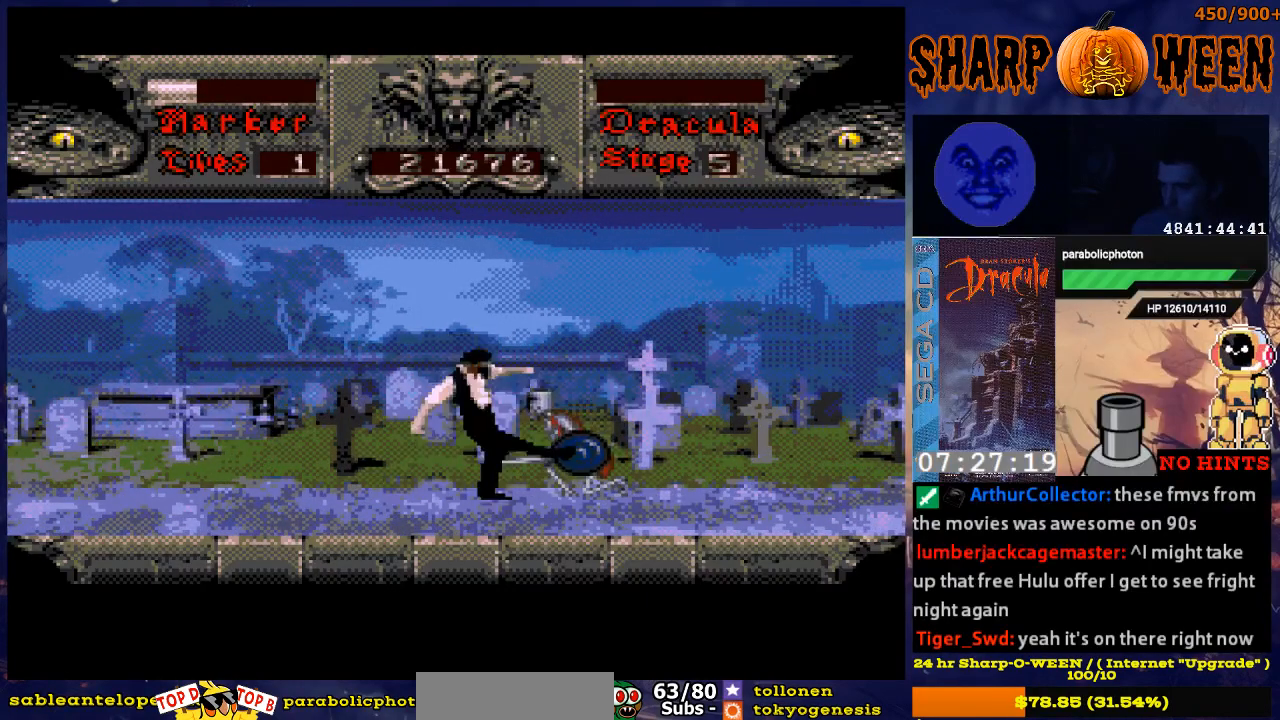
{"buttons": ["DPAD_RIGHT"], "events": [[17, "C", "down"], [84, "C", "up"], [167, "C", "down"], [217, "C", "up"], [268, "DPAD_RIGHT", "down"]]}
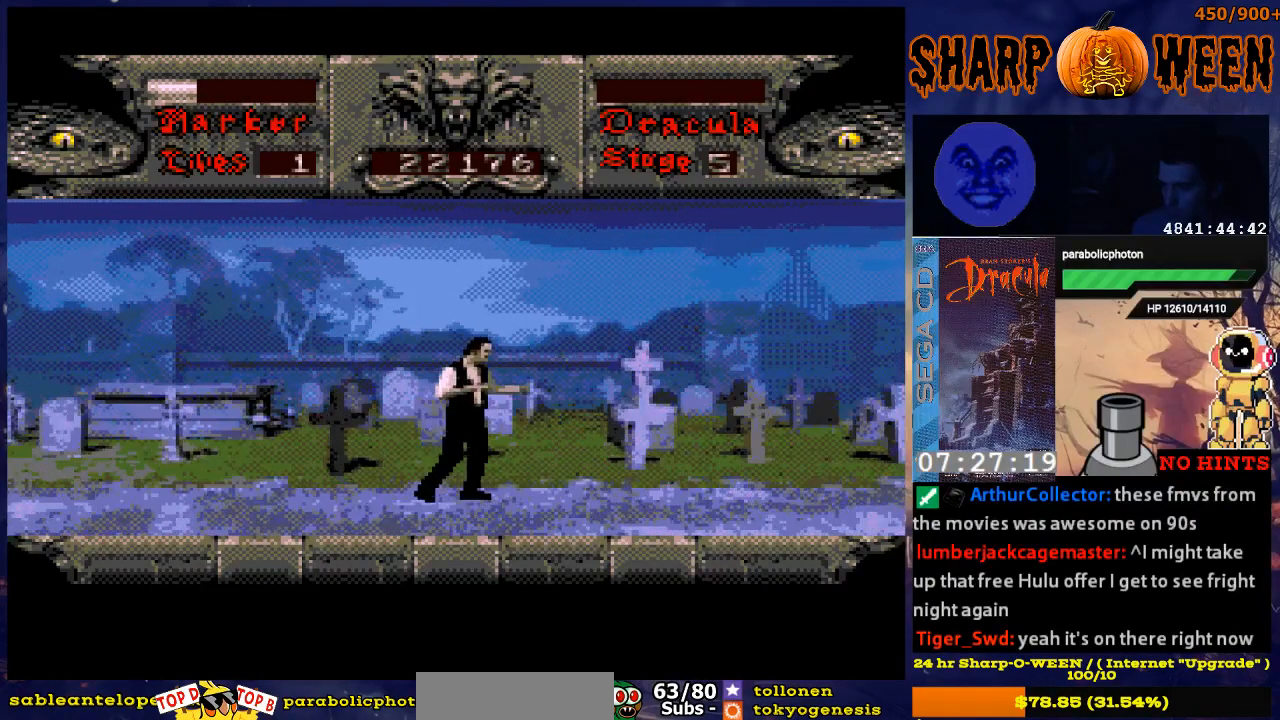
{"buttons": ["DPAD_RIGHT"], "events": []}
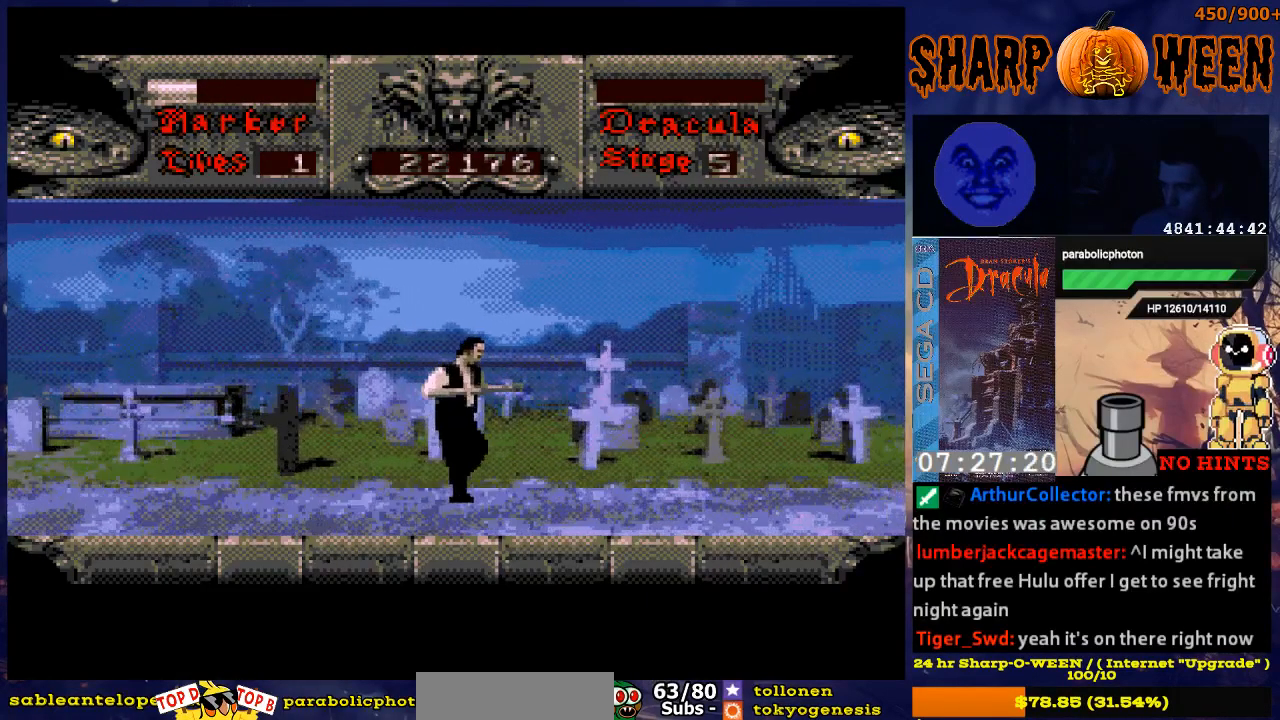
{"buttons": ["DPAD_RIGHT"], "events": []}
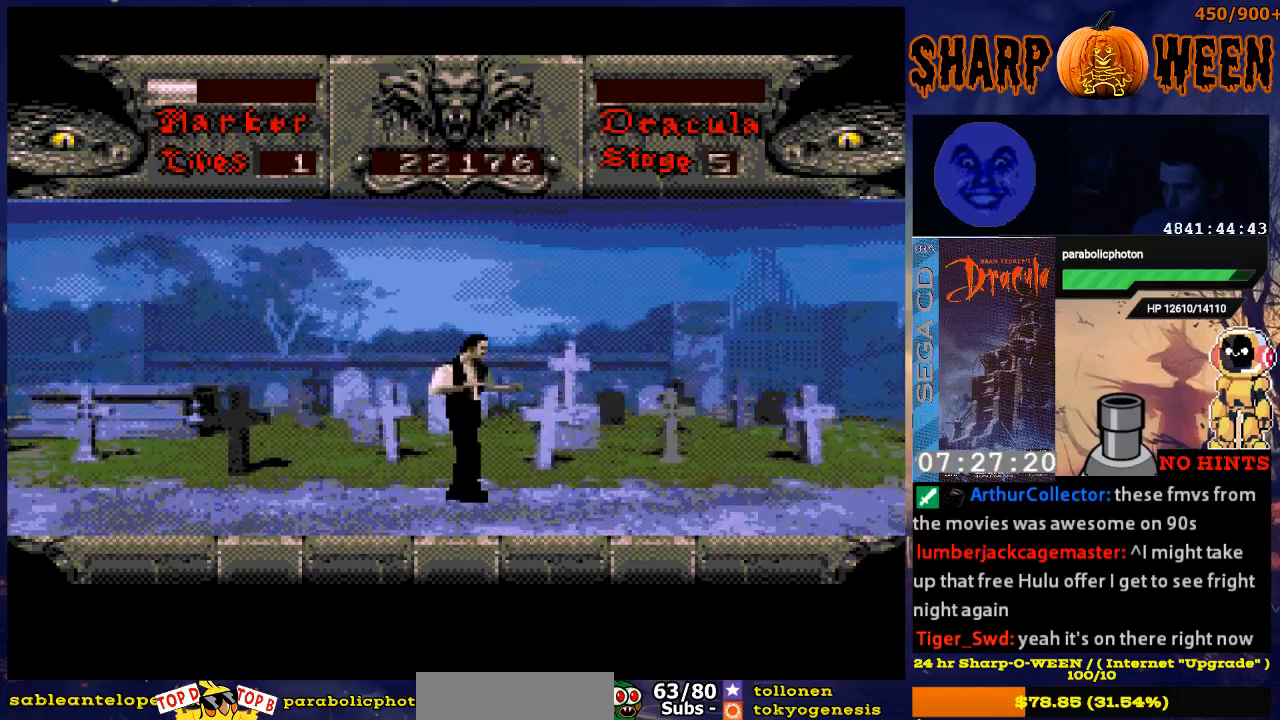
{"buttons": [], "events": [[435, "DPAD_RIGHT", "up"]]}
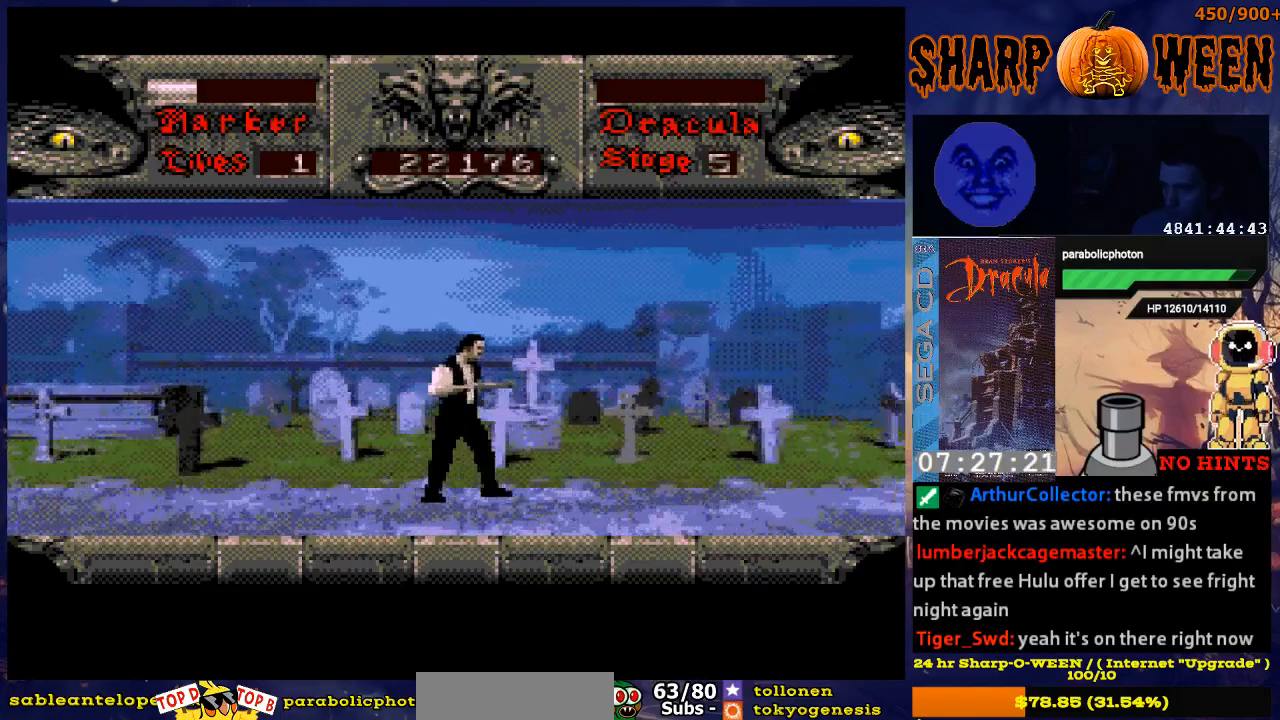
{"buttons": ["DPAD_RIGHT"], "events": [[334, "DPAD_RIGHT", "down"]]}
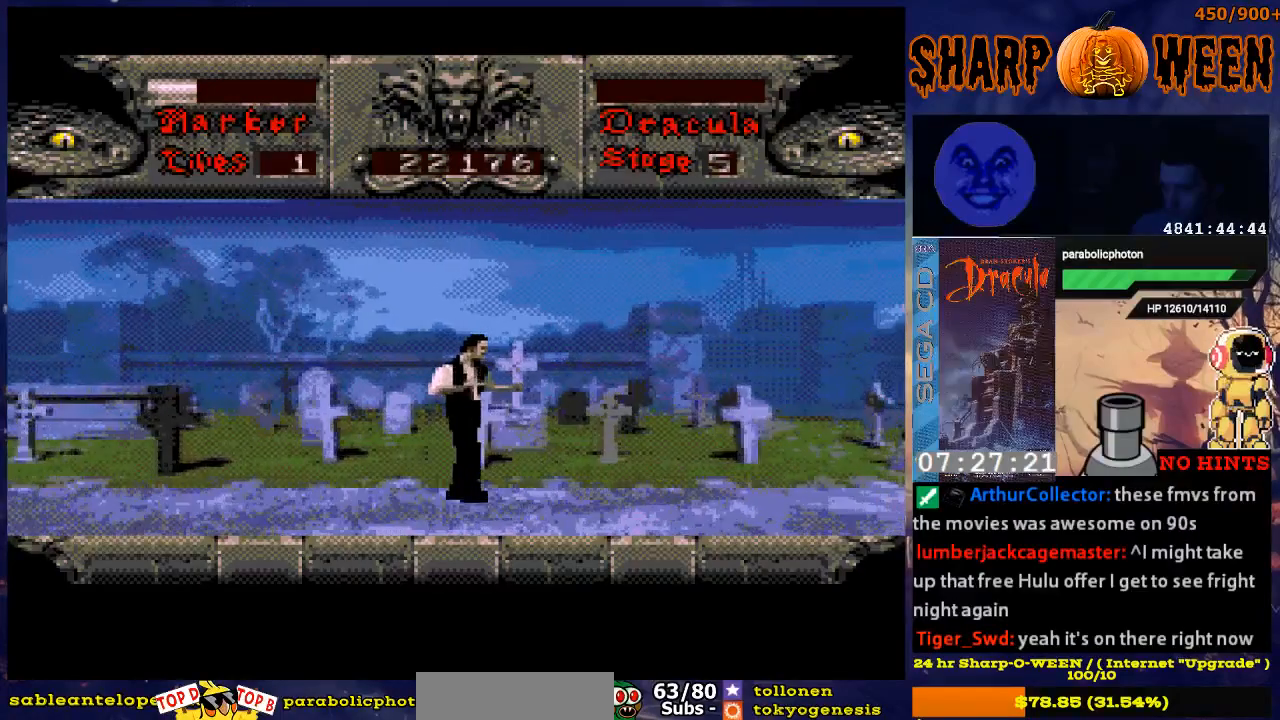
{"buttons": ["DPAD_RIGHT"], "events": [[33, "DPAD_RIGHT", "up"], [234, "DPAD_RIGHT", "down"], [384, "DPAD_RIGHT", "up"], [485, "DPAD_RIGHT", "down"]]}
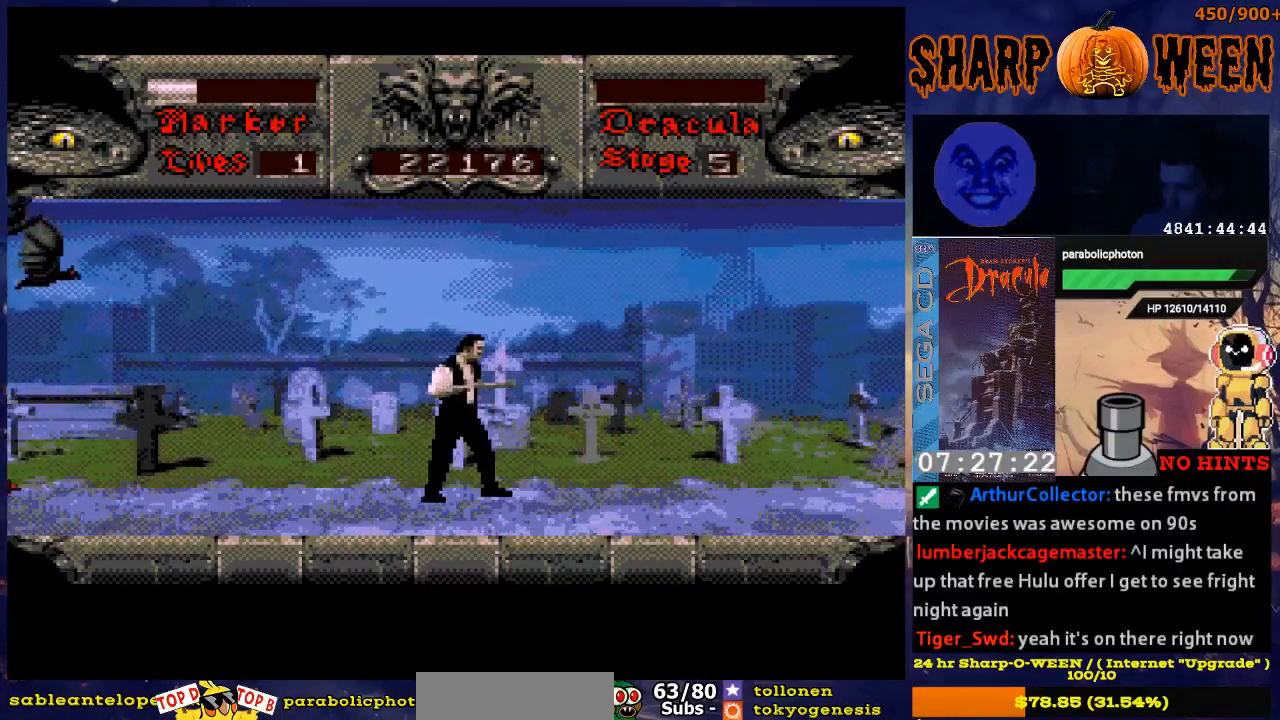
{"buttons": ["DPAD_UP"], "events": [[133, "DPAD_RIGHT", "up"], [384, "DPAD_LEFT", "down"], [485, "DPAD_LEFT", "up"], [485, "DPAD_UP", "down"]]}
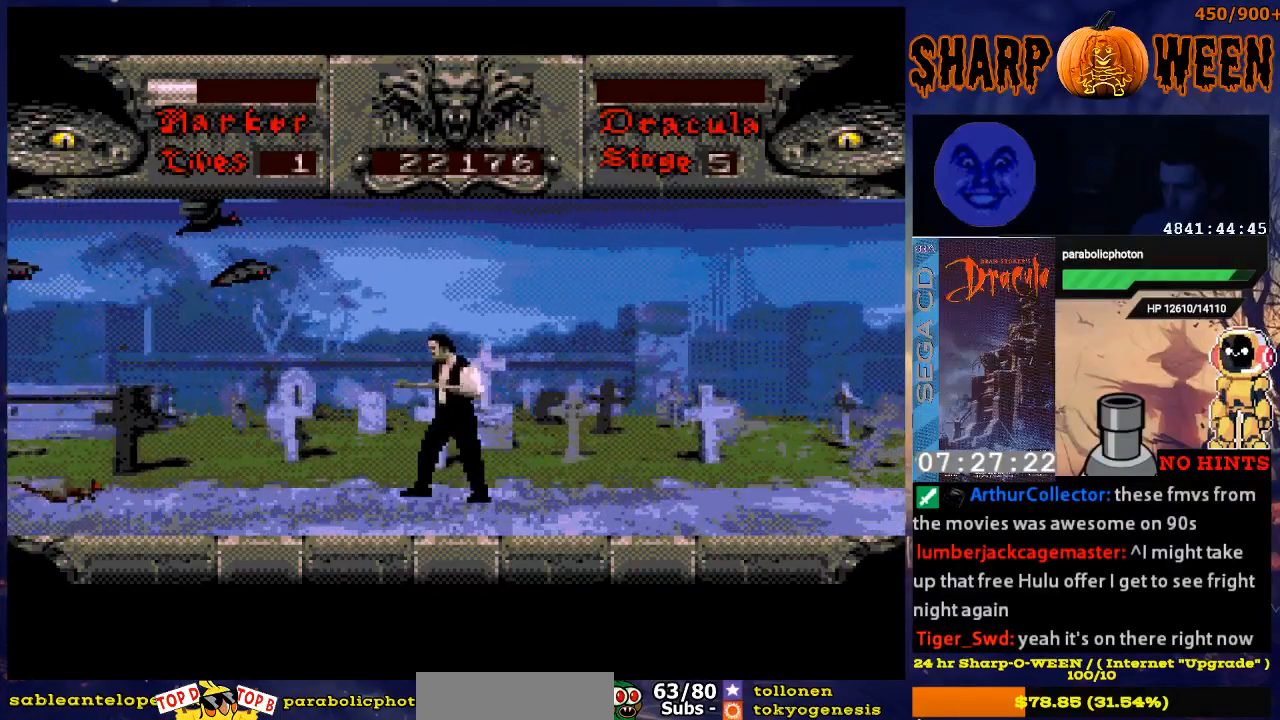
{"buttons": ["DPAD_UP"], "events": [[134, "C", "down"], [235, "C", "up"], [285, "C", "down"], [385, "C", "up"], [452, "C", "down"], [486, "C", "up"]]}
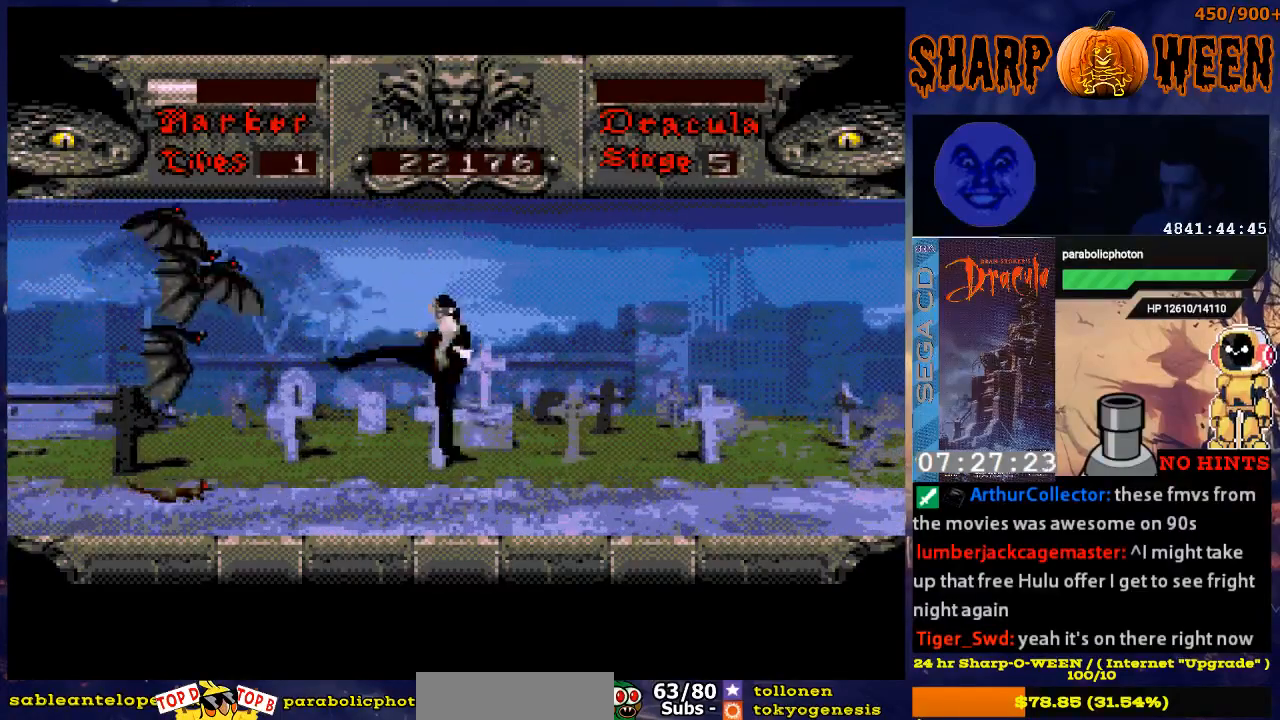
{"buttons": ["C", "DPAD_UP"], "events": [[335, "C", "down"], [419, "C", "up"], [469, "C", "down"]]}
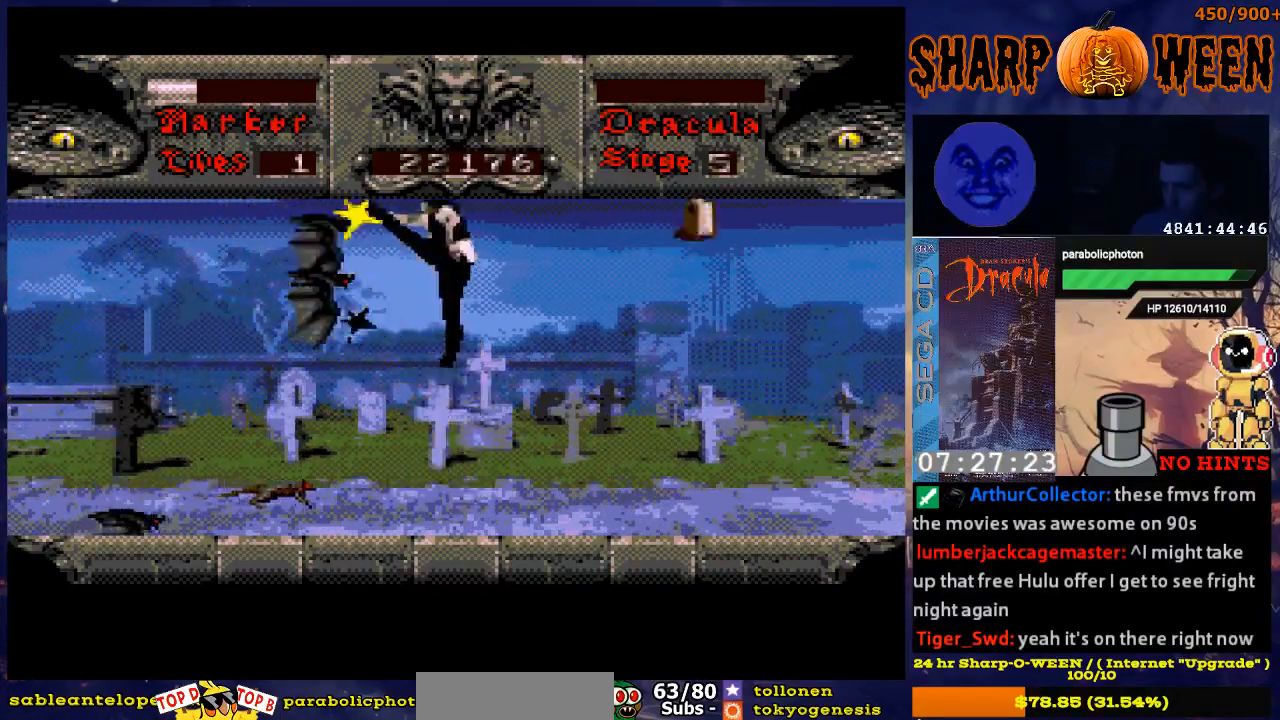
{"buttons": [], "events": [[168, "C", "up"], [368, "C", "down"], [435, "DPAD_UP", "up"], [469, "C", "up"]]}
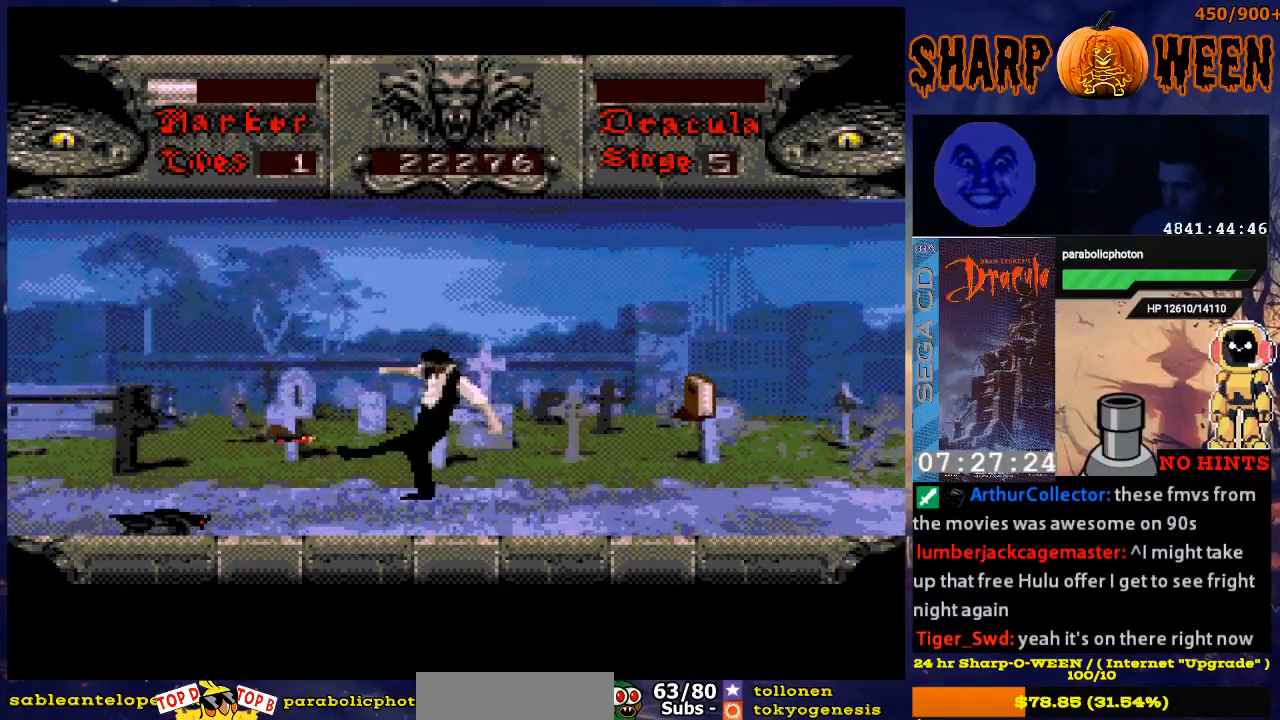
{"buttons": ["DPAD_RIGHT"], "events": [[17, "C", "down"], [67, "C", "up"], [167, "DPAD_RIGHT", "down"]]}
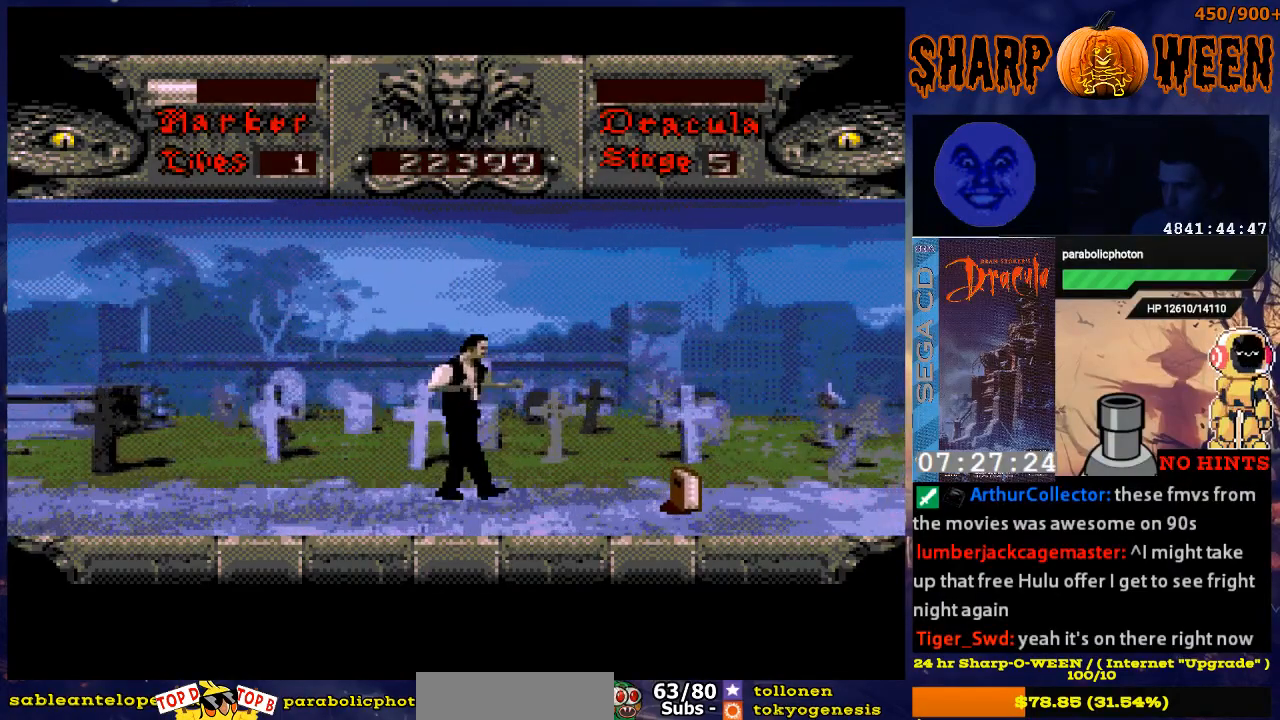
{"buttons": ["DPAD_RIGHT"], "events": []}
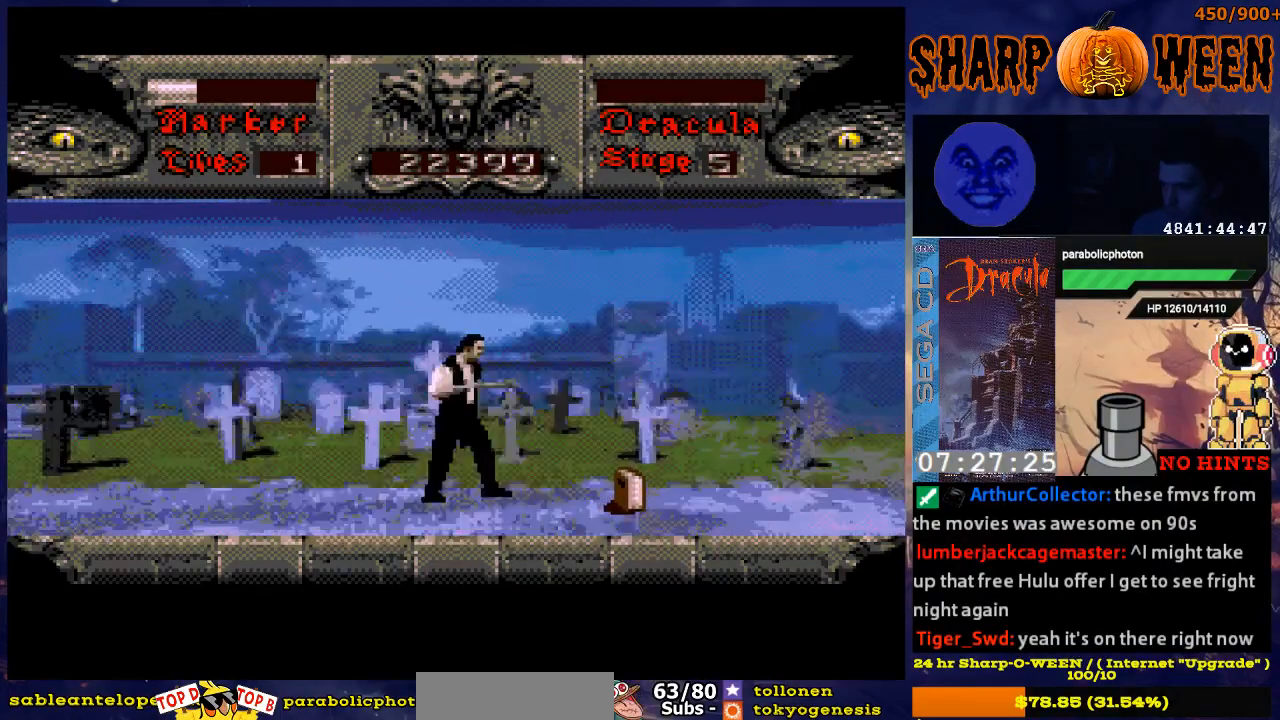
{"buttons": ["DPAD_RIGHT"], "events": []}
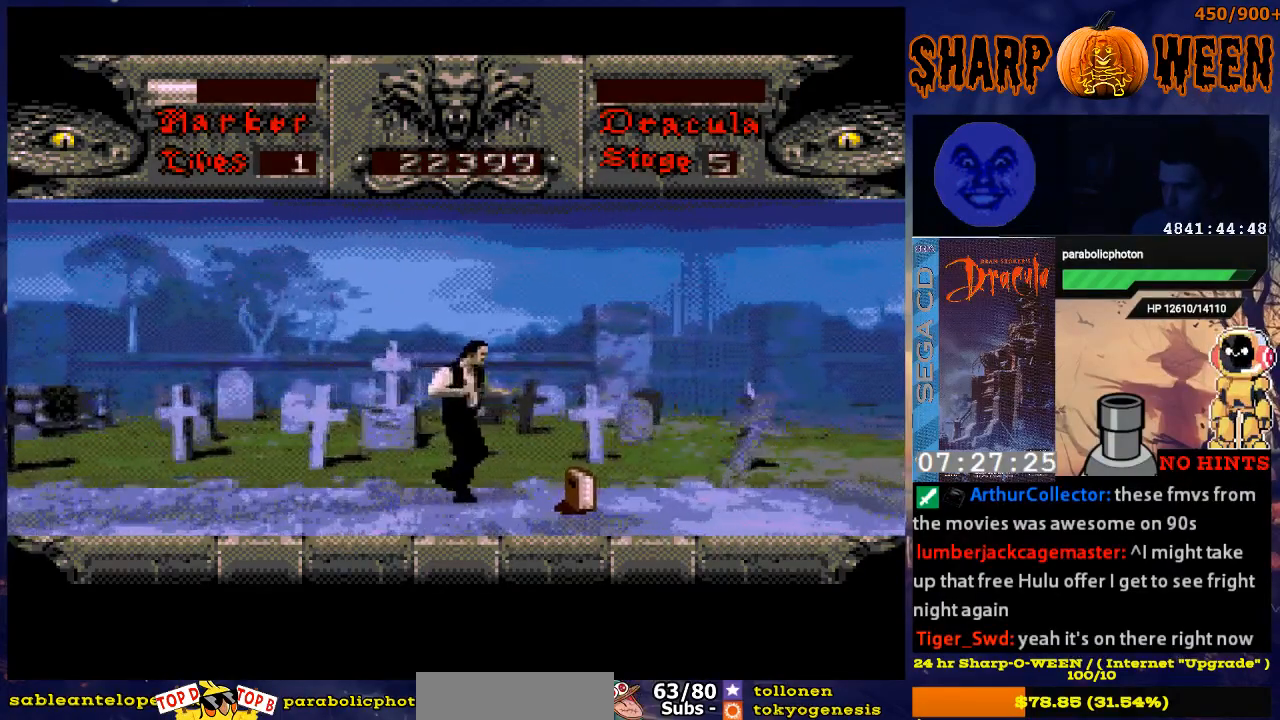
{"buttons": ["DPAD_RIGHT"], "events": []}